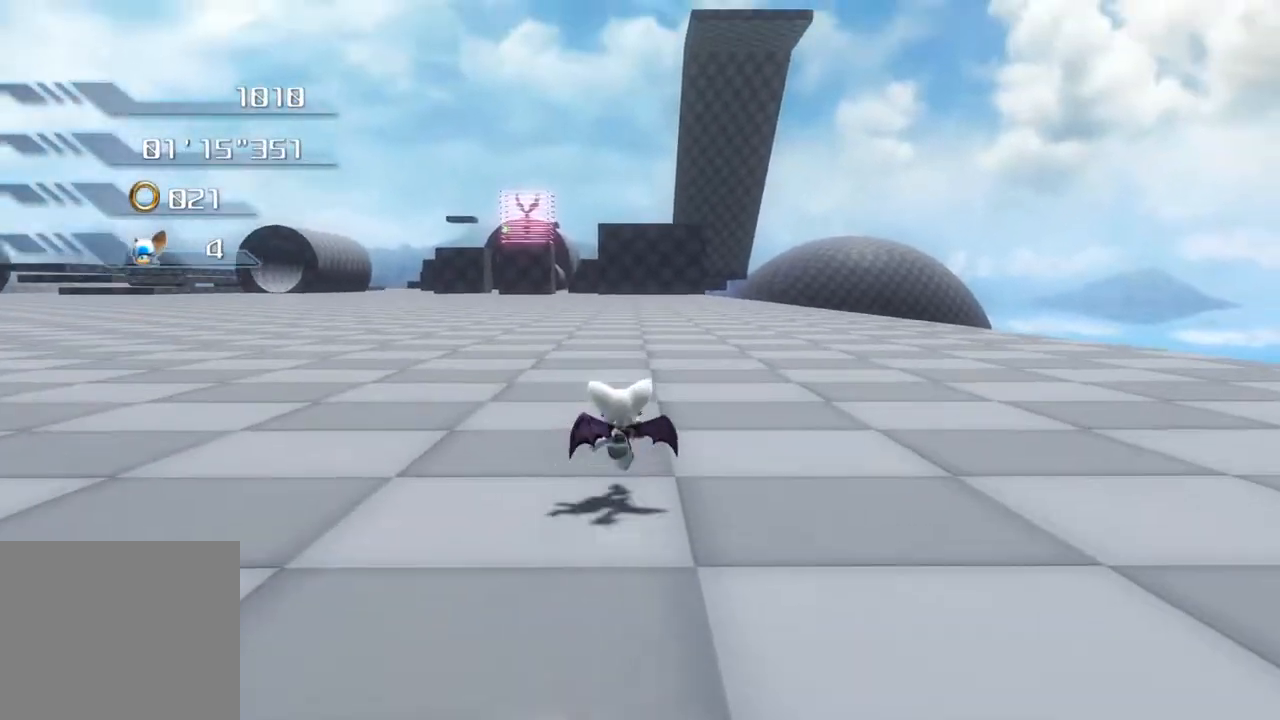
Gameplay with a controller (PlayStation layout); each line is a JSON object with the inputs held at the frame after it. "events" lists button and stick changes between this image and that frame as [ms after this image, input, new state], when the widget could be followed in between.
{"buttons": [], "left_stick": "up", "right_stick": "center", "events": []}
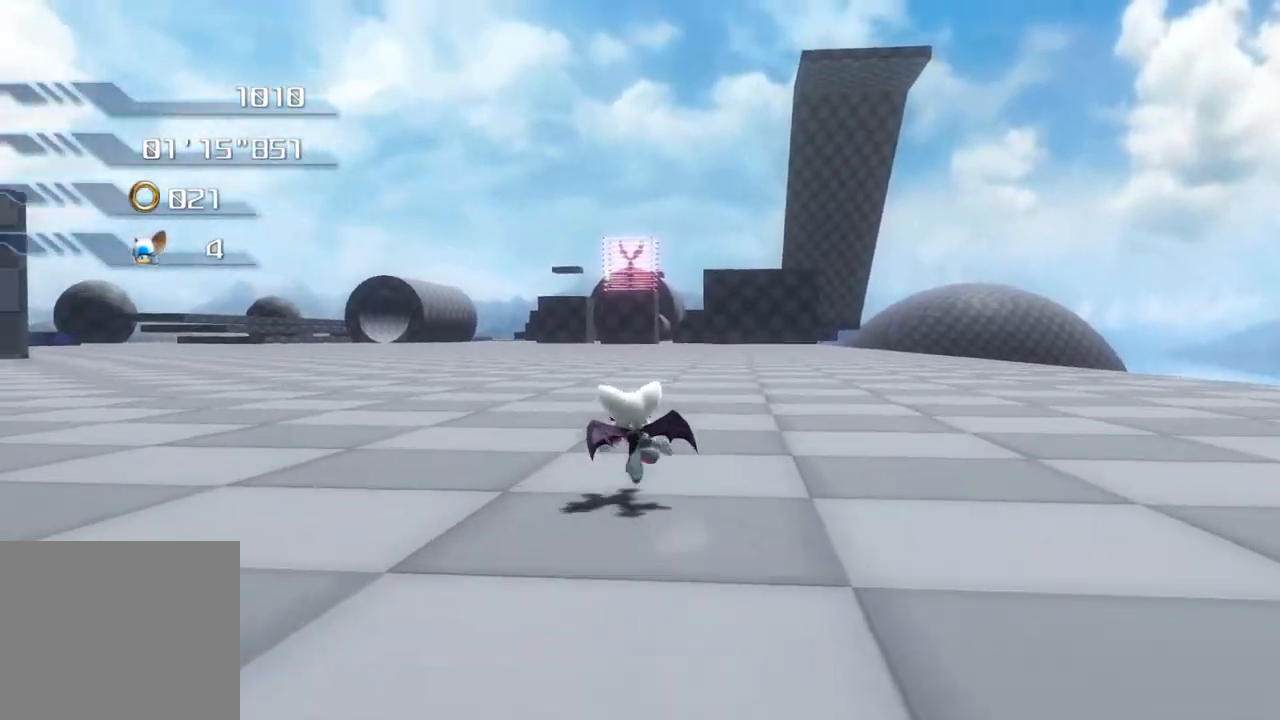
{"buttons": [], "left_stick": "up", "right_stick": "center", "events": []}
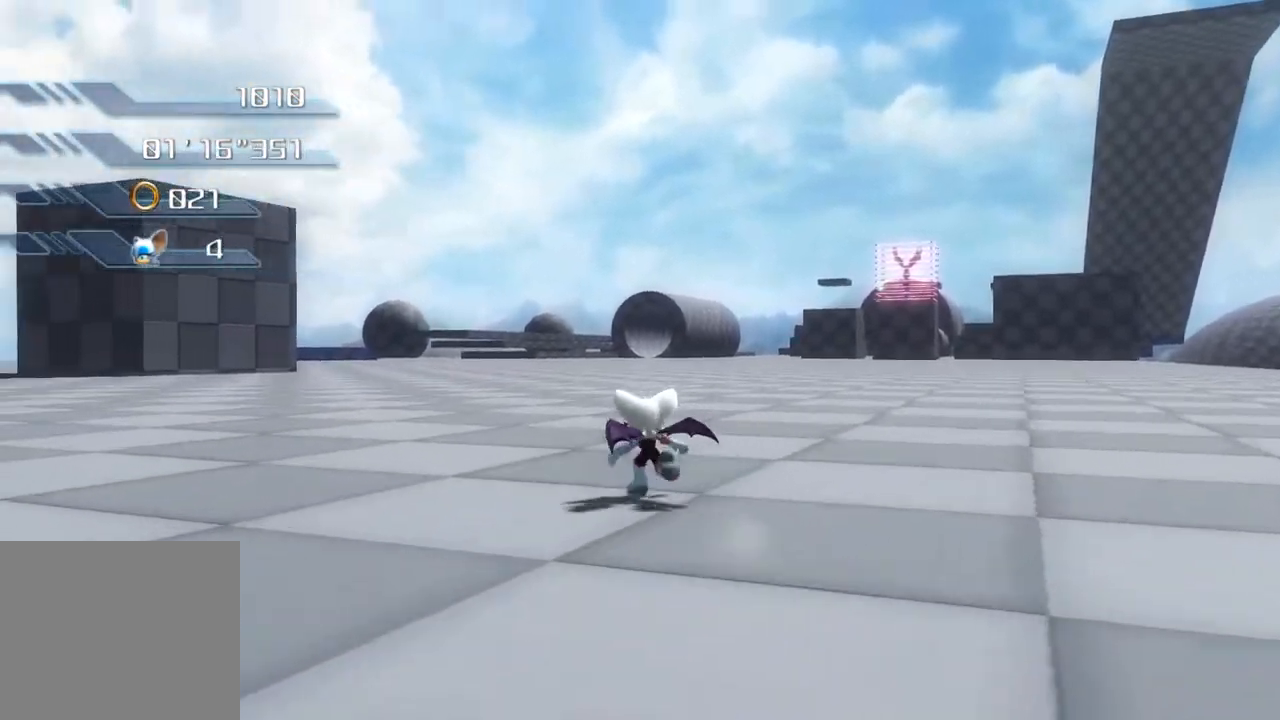
{"buttons": [], "left_stick": "up", "right_stick": "center", "events": []}
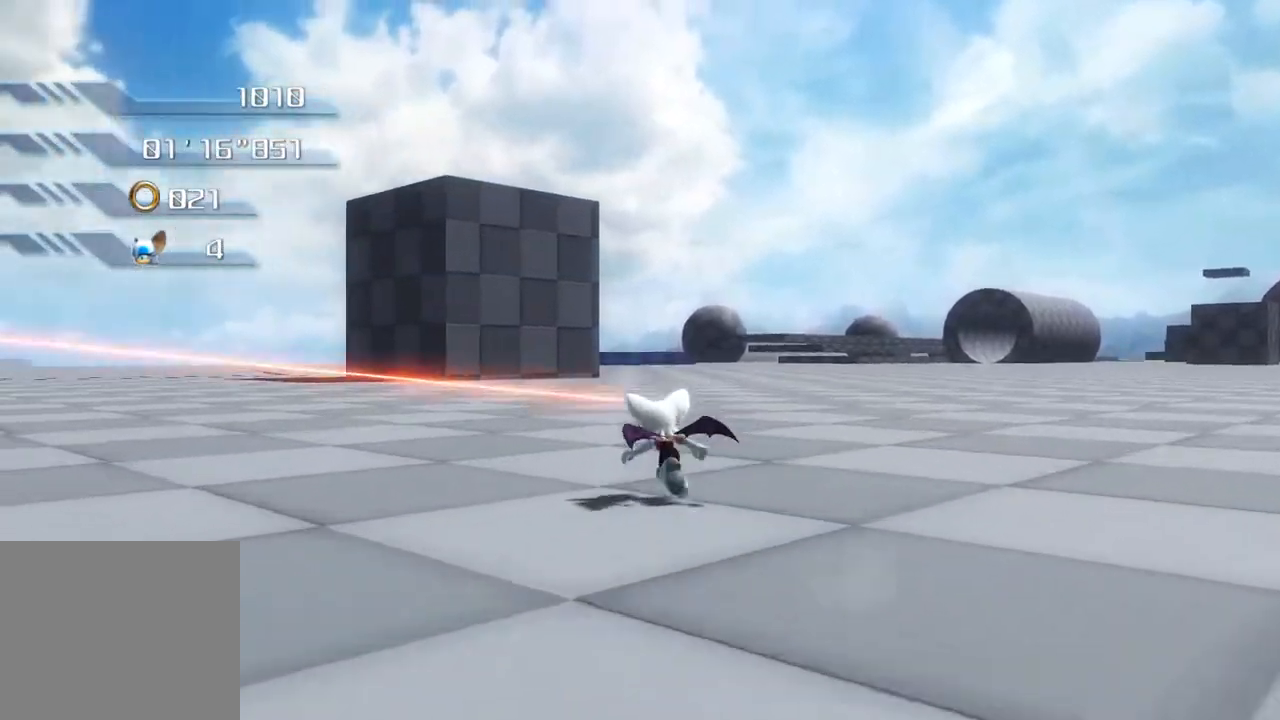
{"buttons": [], "left_stick": "up", "right_stick": "center", "events": []}
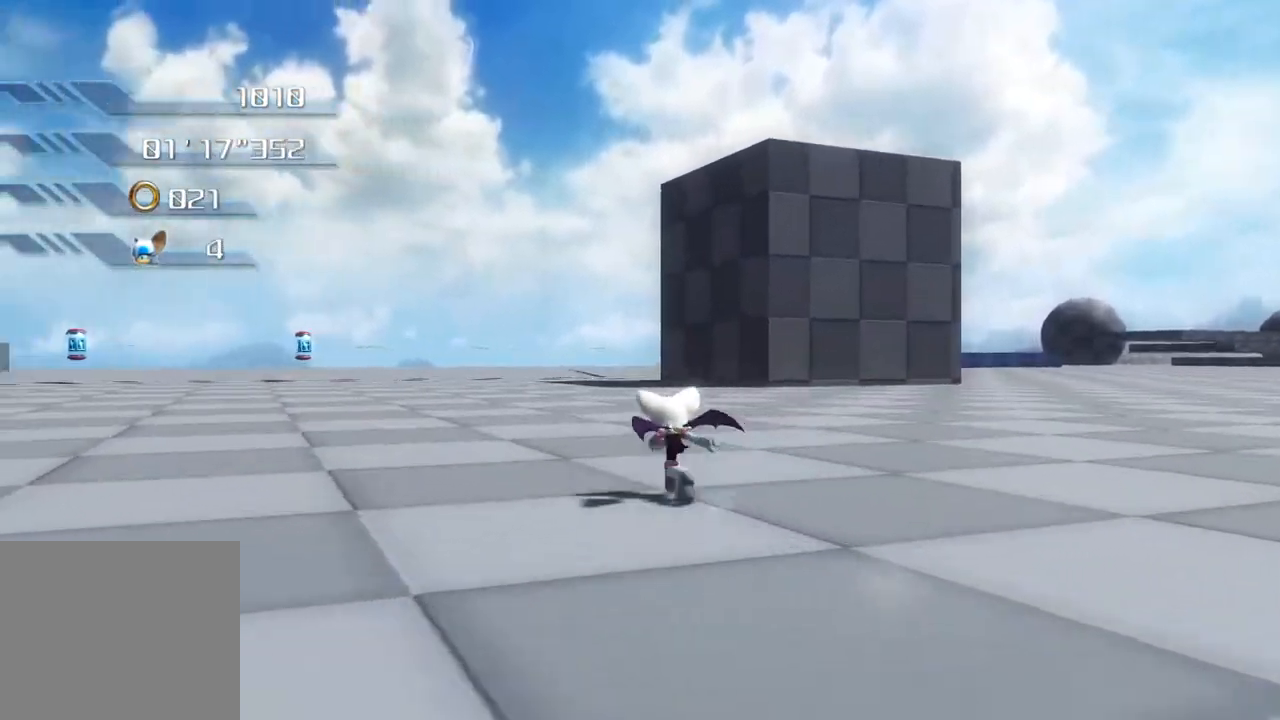
{"buttons": [], "left_stick": "up", "right_stick": "center", "events": []}
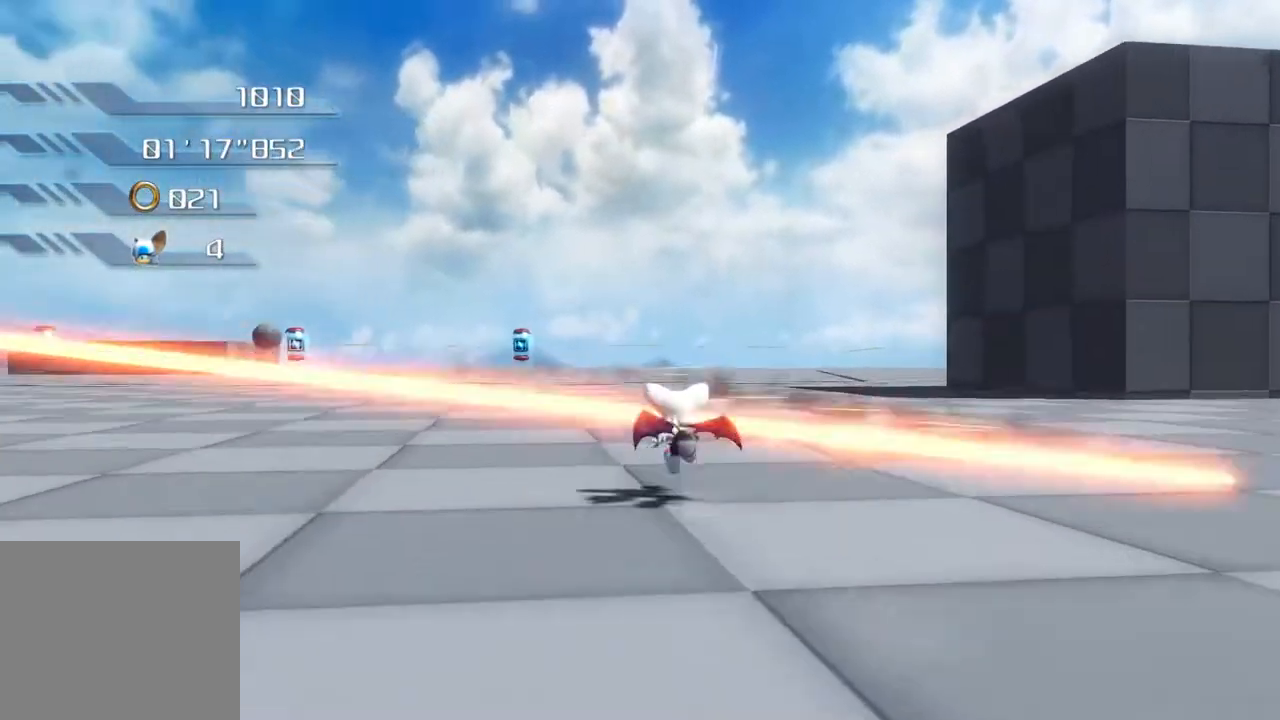
{"buttons": [], "left_stick": "up", "right_stick": "center", "events": []}
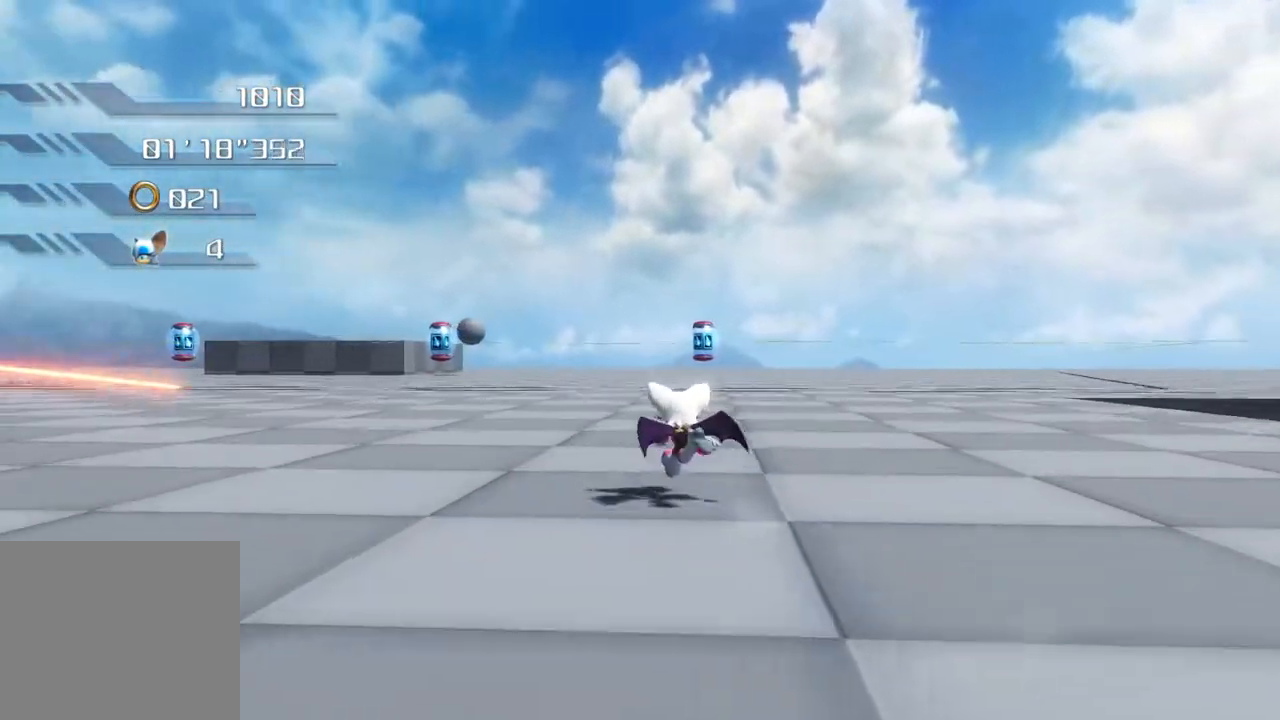
{"buttons": [], "left_stick": "up-left", "right_stick": "center", "events": [[468, "left_stick", "up-left"]]}
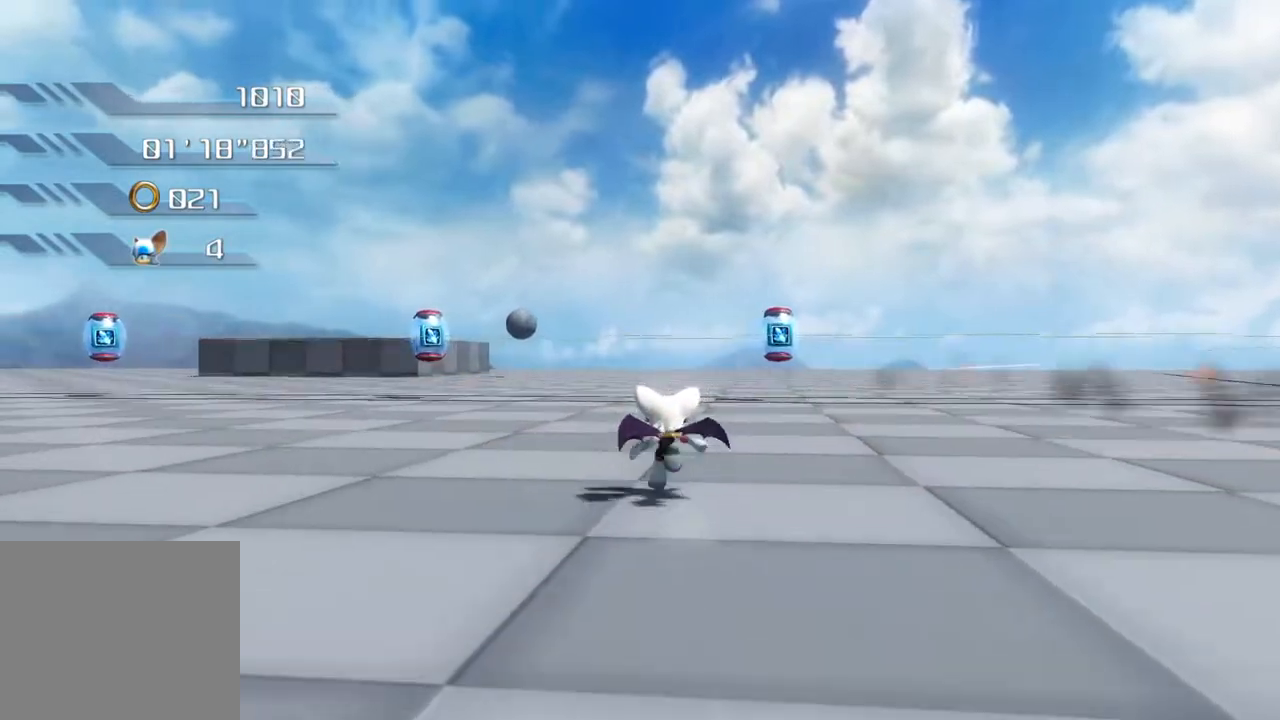
{"buttons": [], "left_stick": "center", "right_stick": "center", "events": [[117, "left_stick", "left"], [451, "left_stick", "center"]]}
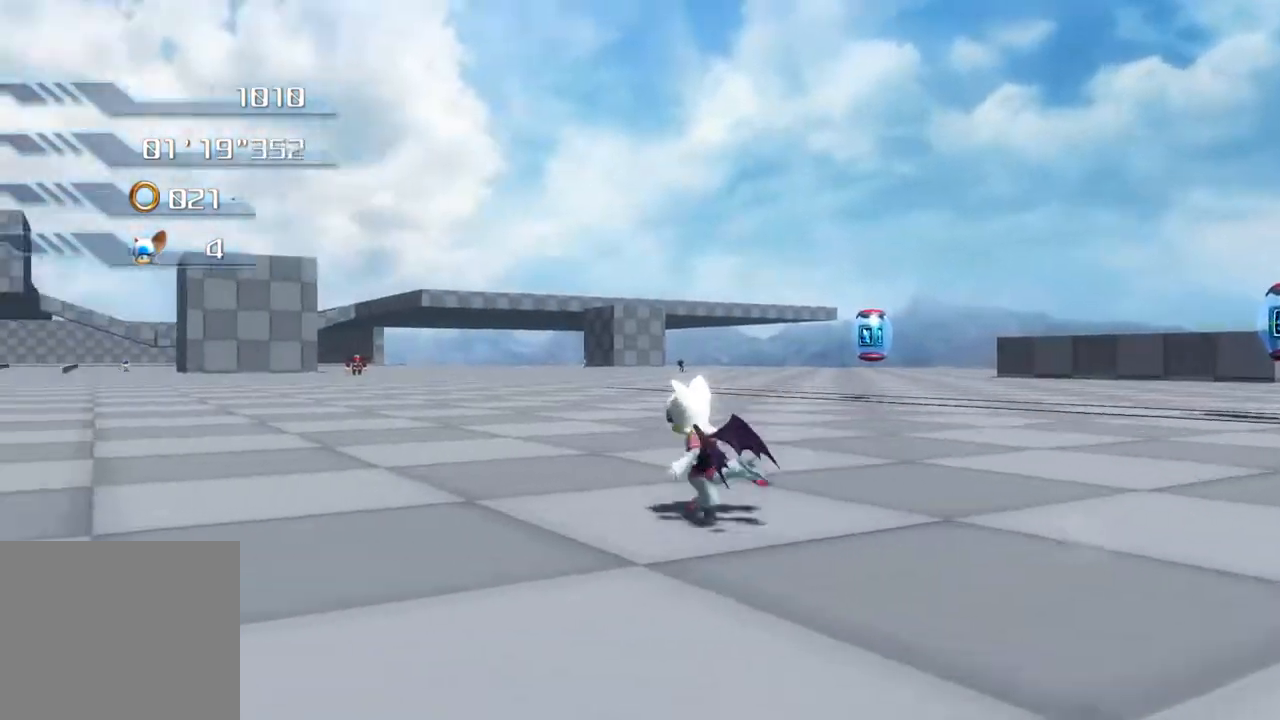
{"buttons": [], "left_stick": "up-left", "right_stick": "center", "events": [[17, "L2", "down"], [117, "L2", "up"], [401, "left_stick", "up-left"]]}
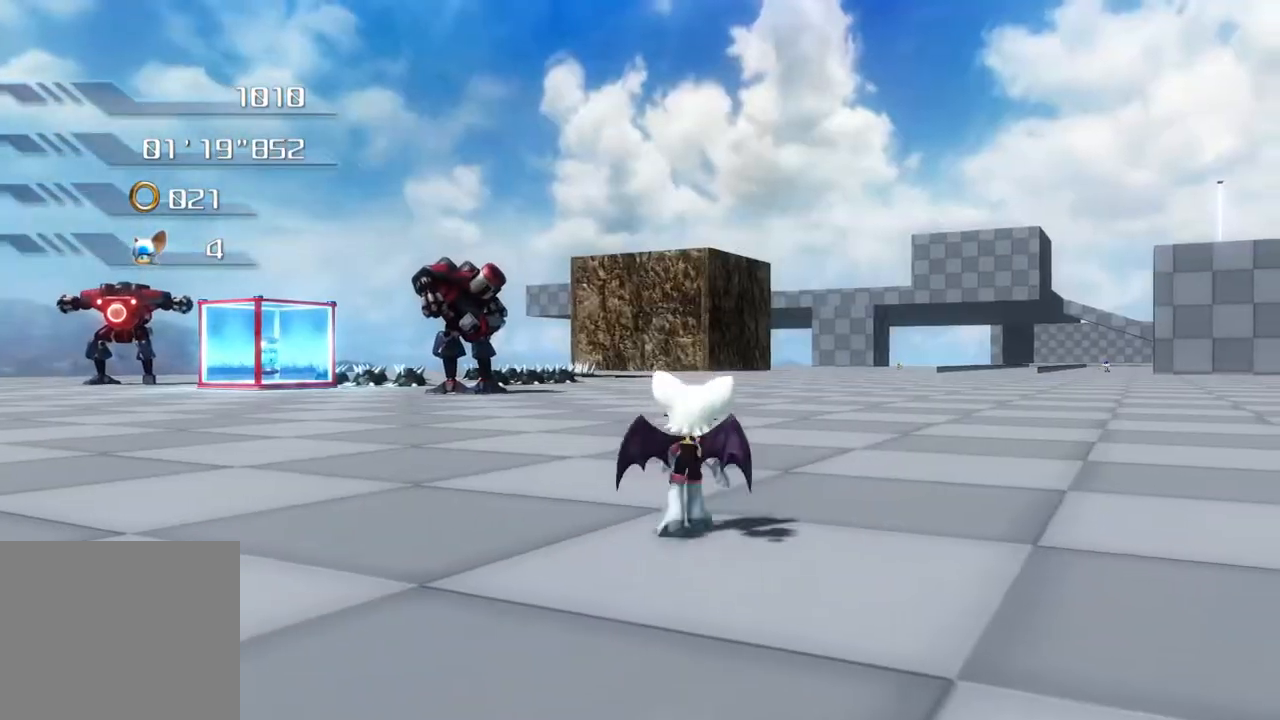
{"buttons": [], "left_stick": "up-left", "right_stick": "center", "events": []}
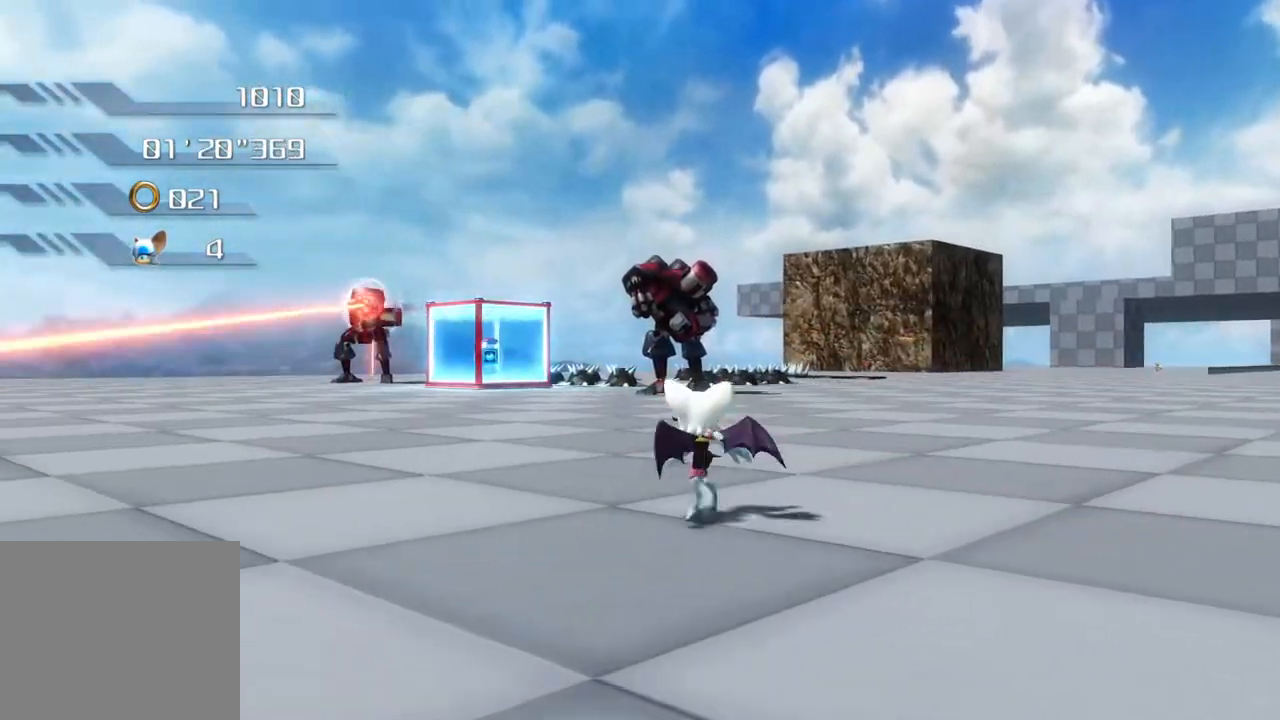
{"buttons": [], "left_stick": "up", "right_stick": "center", "events": [[301, "left_stick", "up"]]}
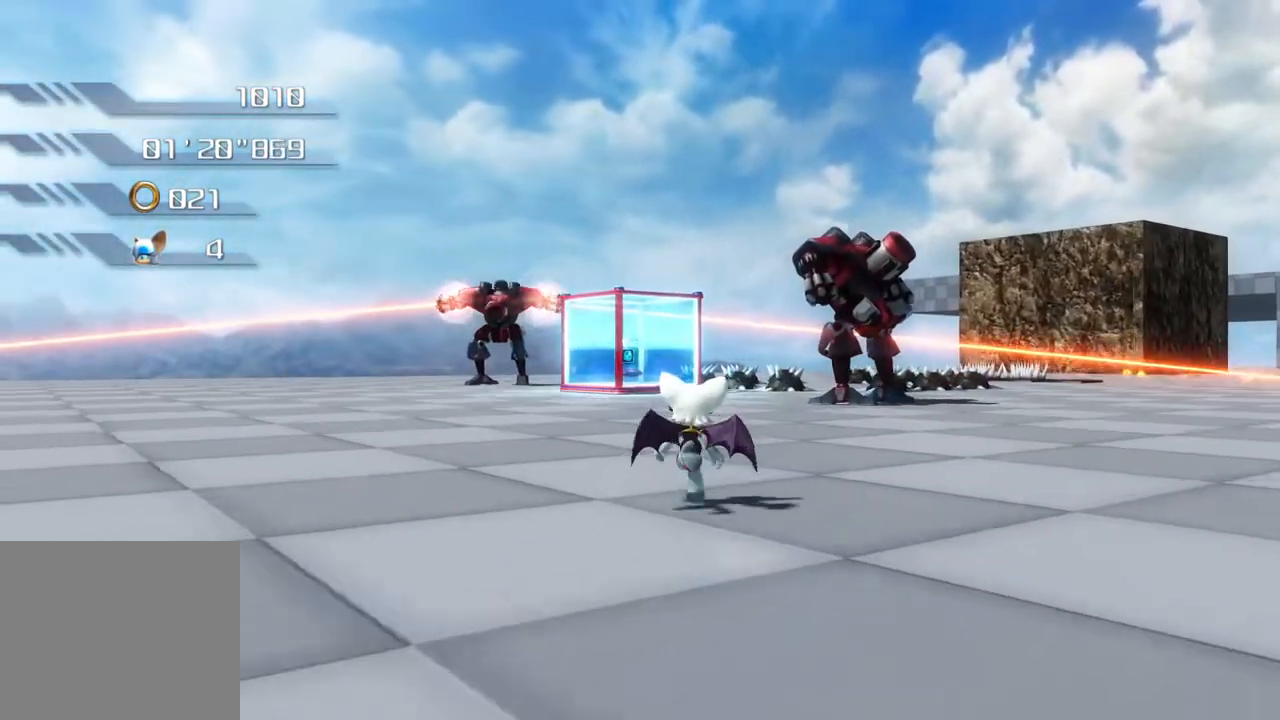
{"buttons": ["CROSS"], "left_stick": "up", "right_stick": "center", "events": [[84, "CROSS", "down"]]}
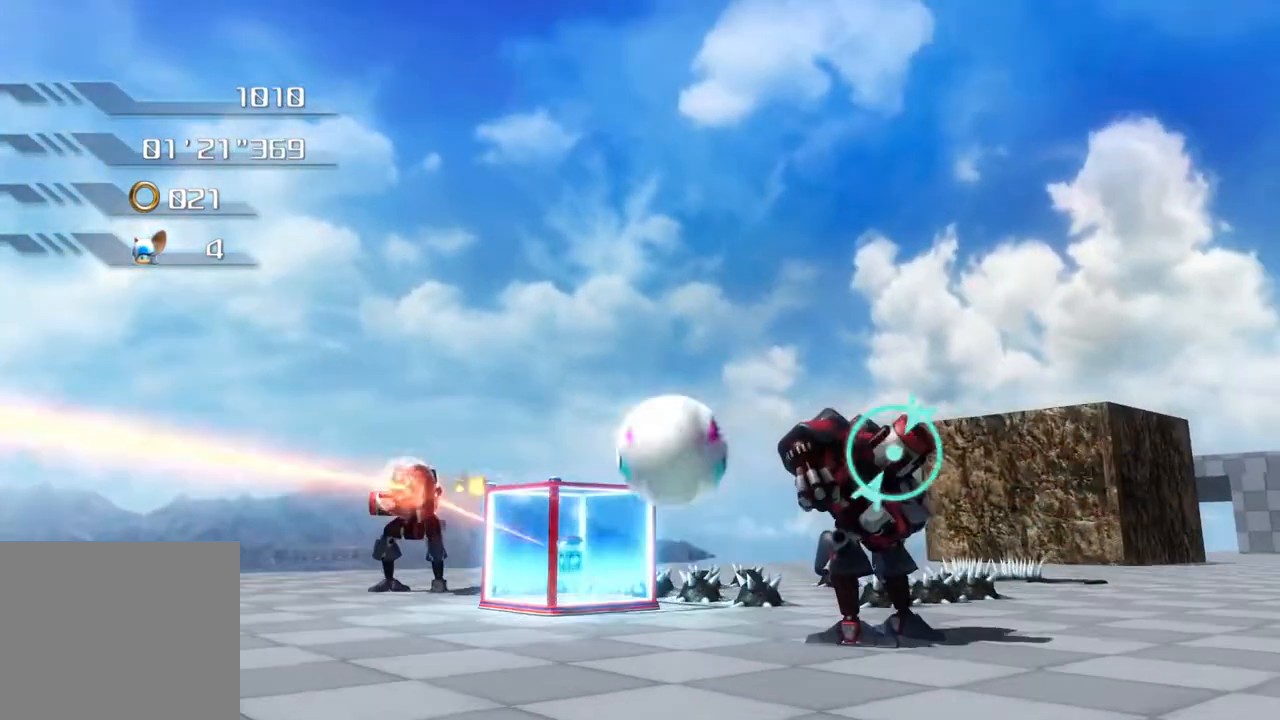
{"buttons": ["CIRCLE"], "left_stick": "up", "right_stick": "center", "events": [[133, "CROSS", "up"], [200, "CIRCLE", "down"]]}
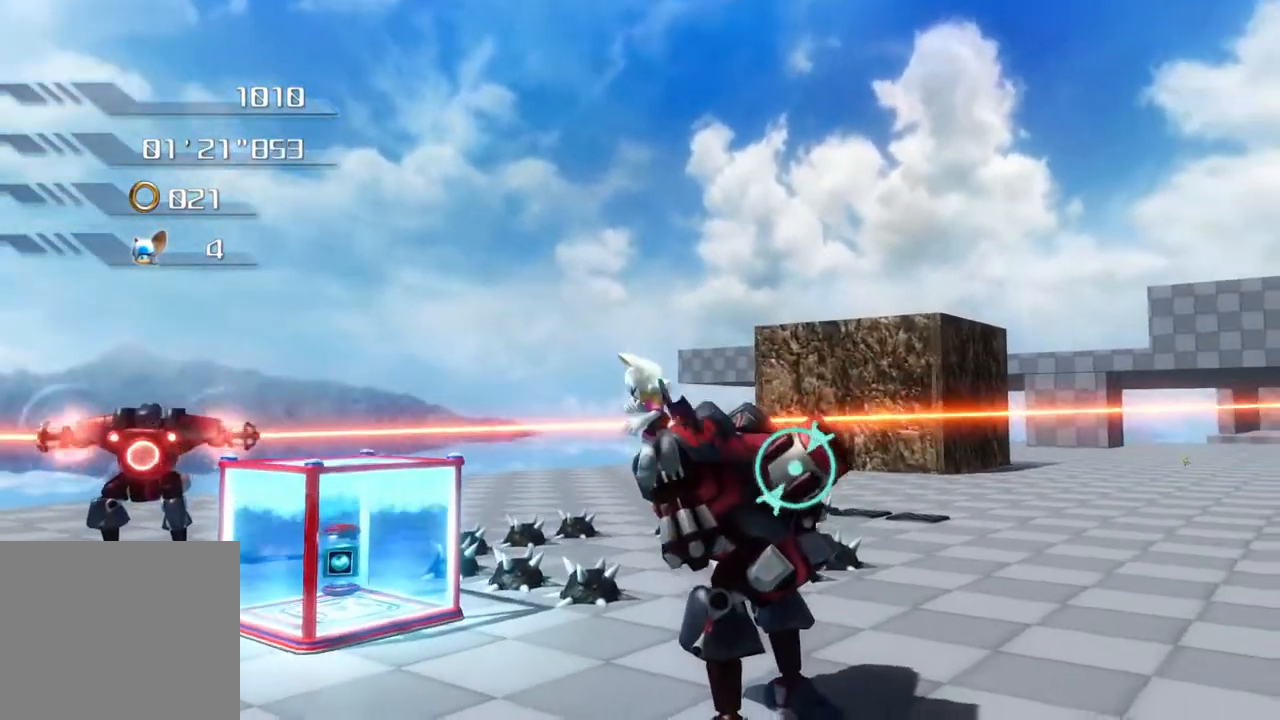
{"buttons": ["CIRCLE"], "left_stick": "up", "right_stick": "center", "events": []}
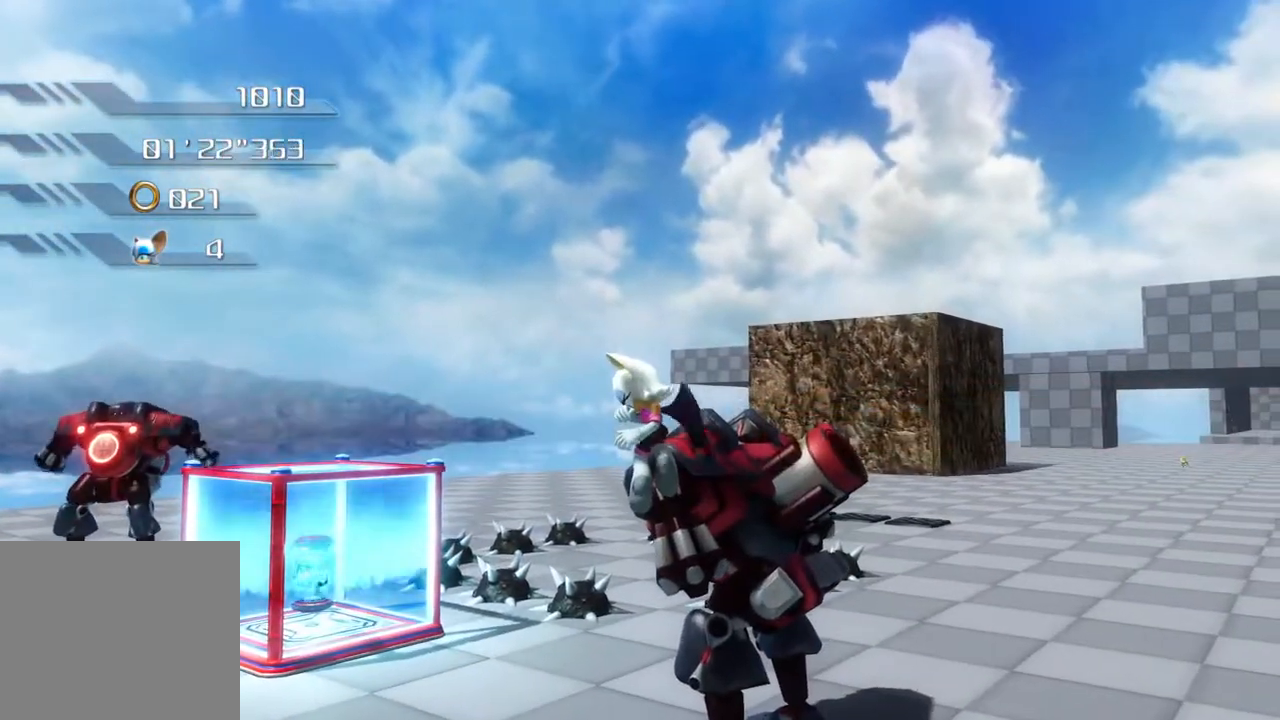
{"buttons": [], "left_stick": "up", "right_stick": "center", "events": [[117, "CIRCLE", "up"]]}
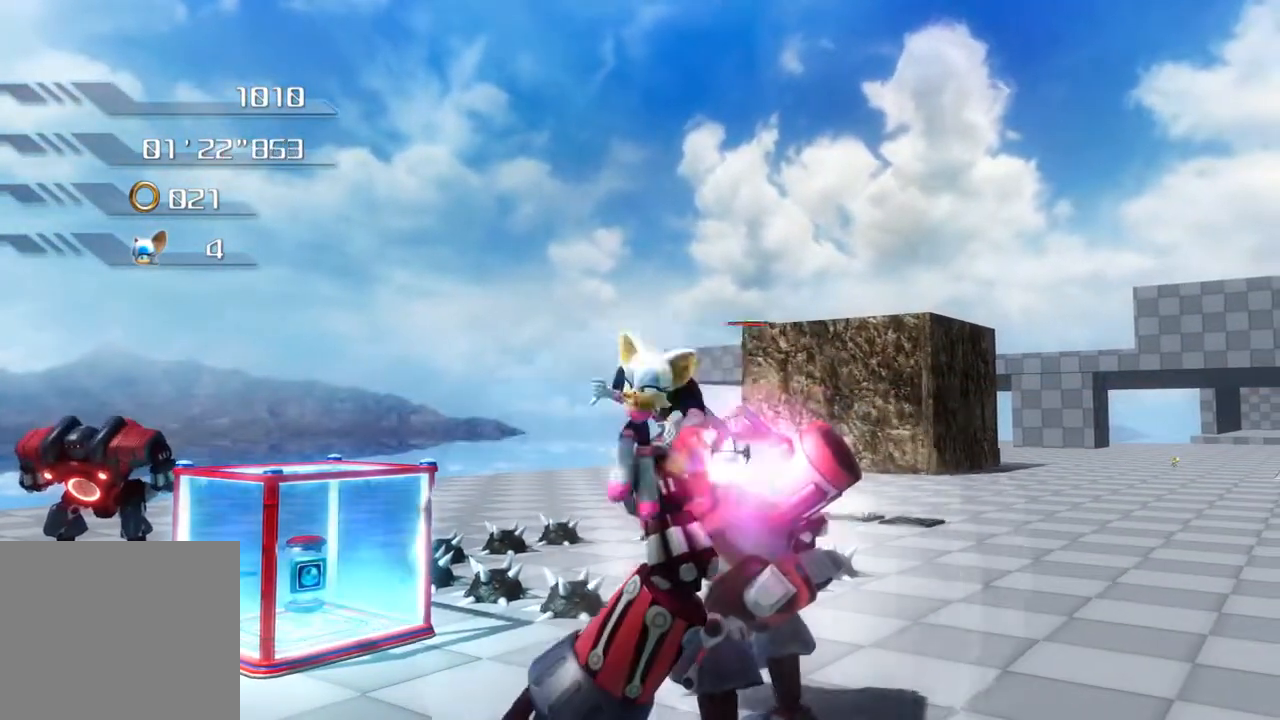
{"buttons": [], "left_stick": "center", "right_stick": "center", "events": [[301, "left_stick", "center"]]}
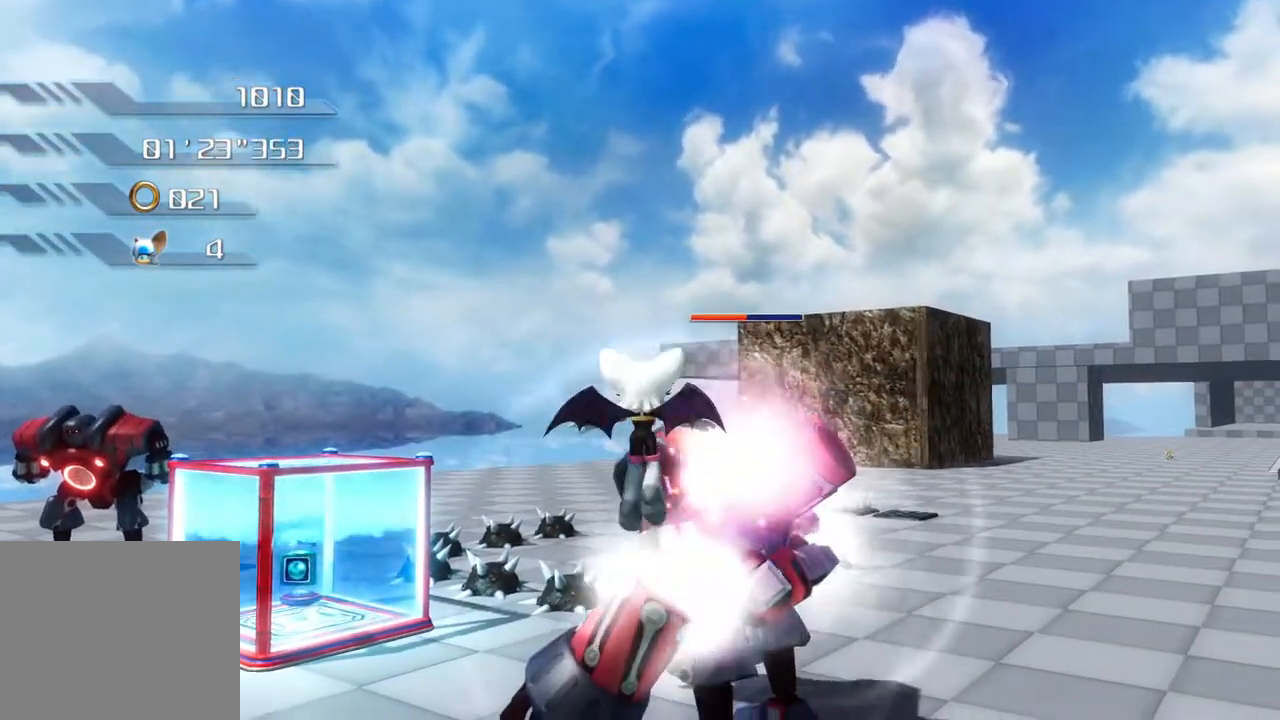
{"buttons": [], "left_stick": "down", "right_stick": "center", "events": [[167, "left_stick", "down"]]}
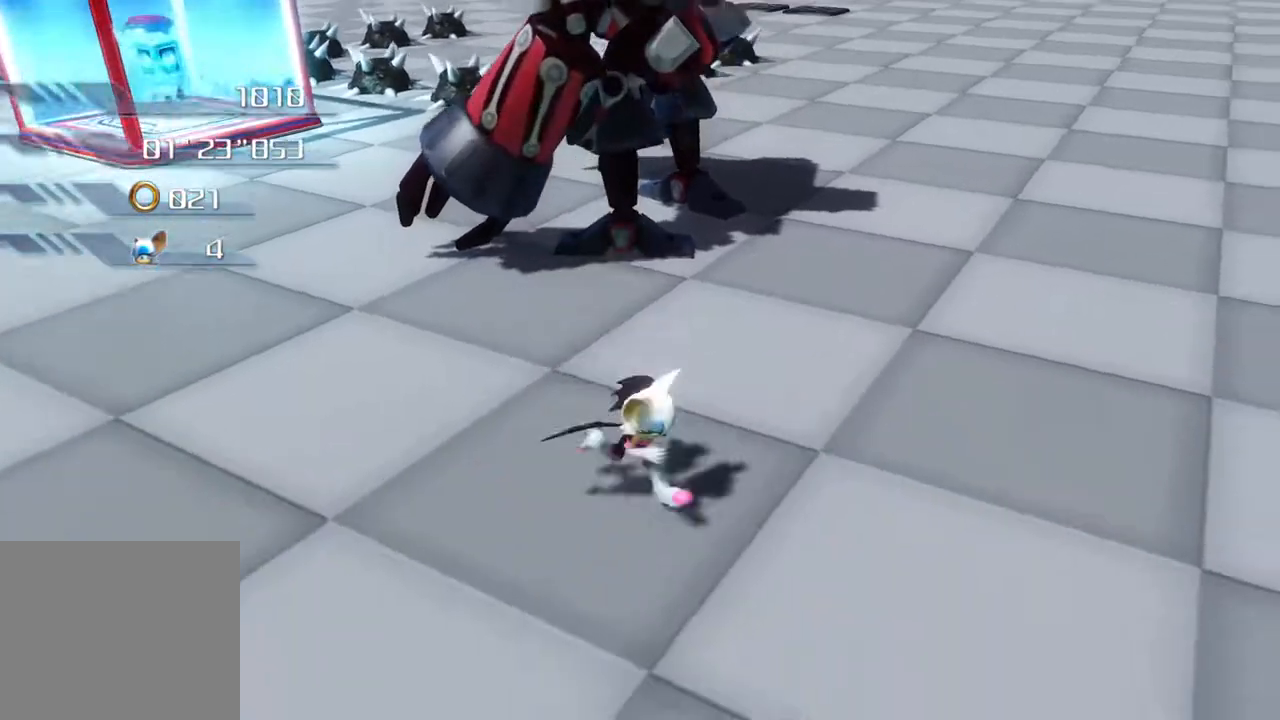
{"buttons": ["CROSS"], "left_stick": "center", "right_stick": "center", "events": [[301, "left_stick", "down-left"], [418, "left_stick", "center"], [468, "CROSS", "down"]]}
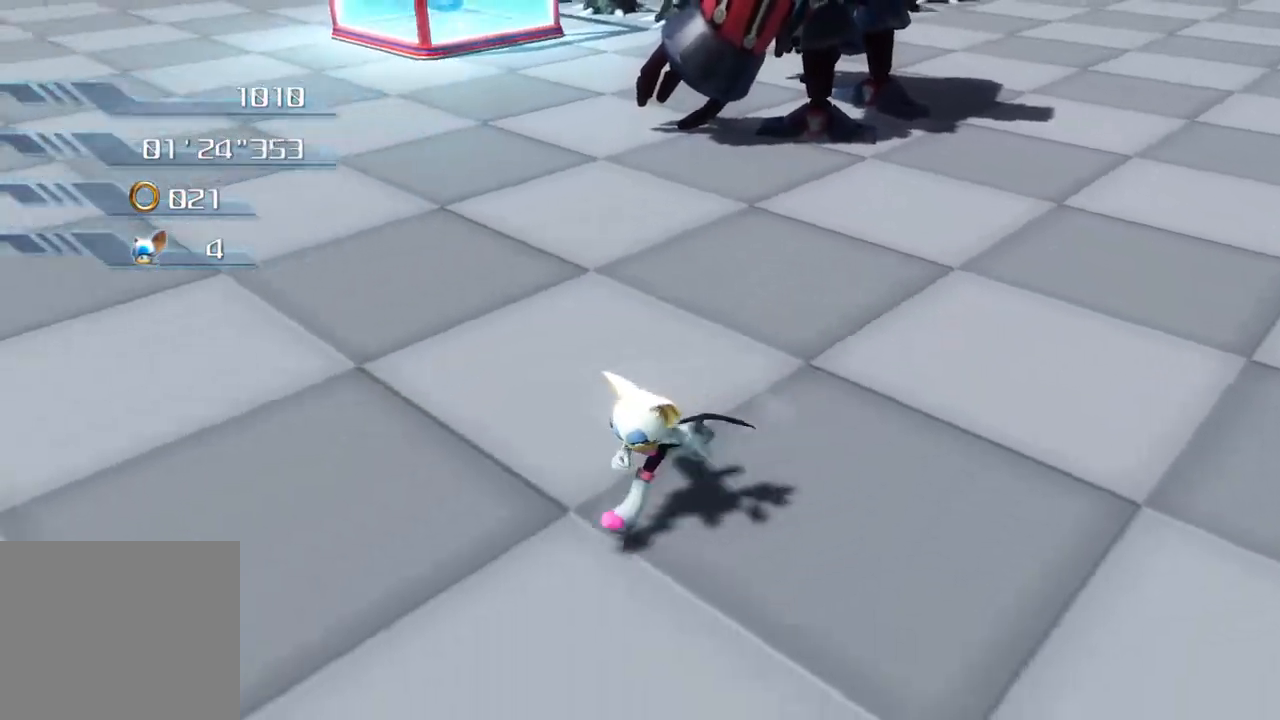
{"buttons": ["CROSS"], "left_stick": "up", "right_stick": "center", "events": [[84, "left_stick", "up-left"], [318, "left_stick", "up"]]}
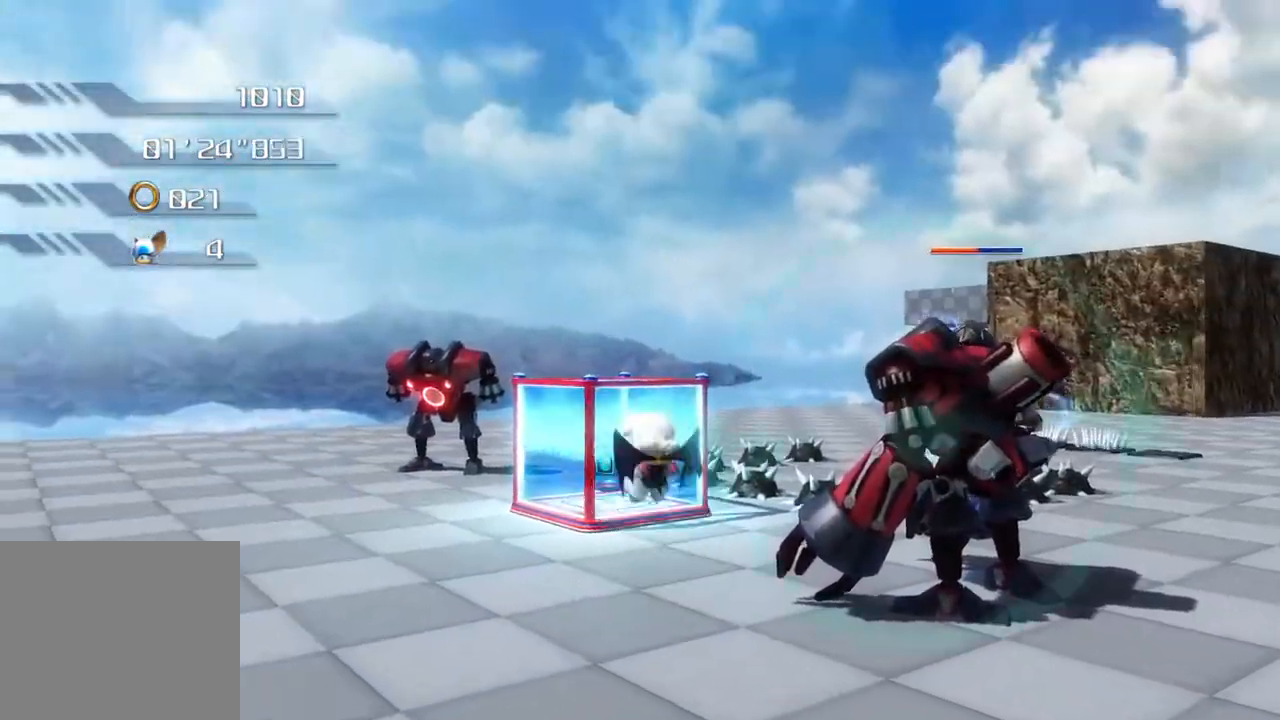
{"buttons": ["CIRCLE"], "left_stick": "center", "right_stick": "center", "events": [[84, "CROSS", "up"], [151, "CIRCLE", "down"], [452, "left_stick", "center"]]}